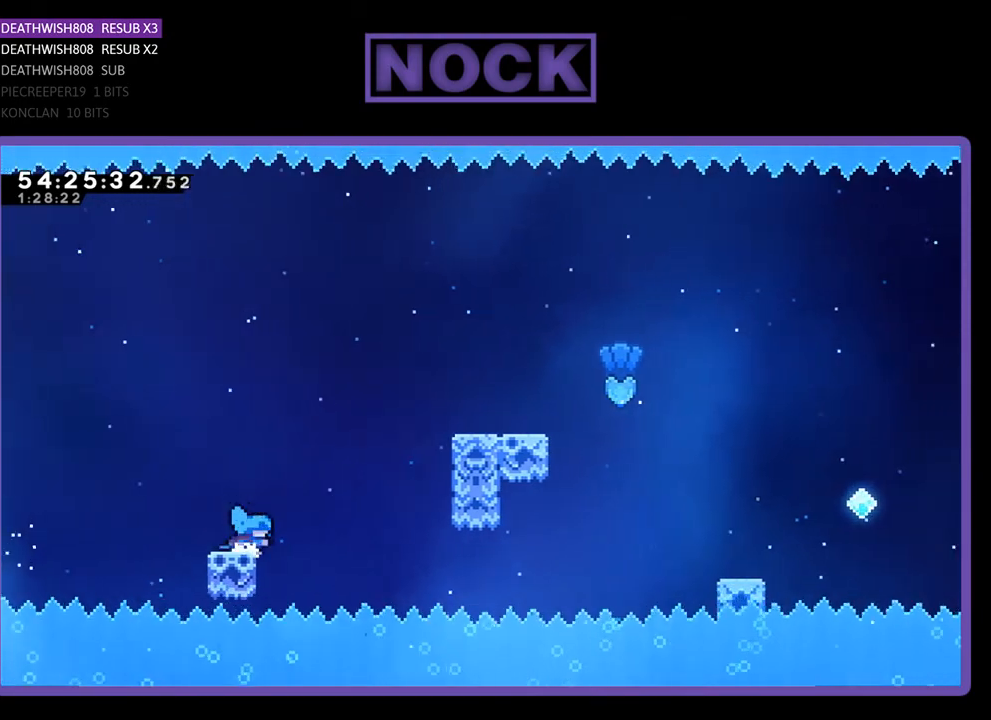
Gameplay with a controller (PlayStation layout); each line is a JSON object with the inputs held at the frame after it. "events" lists button and stick changes between this image and that frame as [ms after this image, input, new state], when the widget could be followed in between. Not read: left_stick.
{"buttons": ["CROSS", "R2", "DPAD_UP", "DPAD_RIGHT"], "right_stick": "center", "events": [[100, "CROSS", "down"]]}
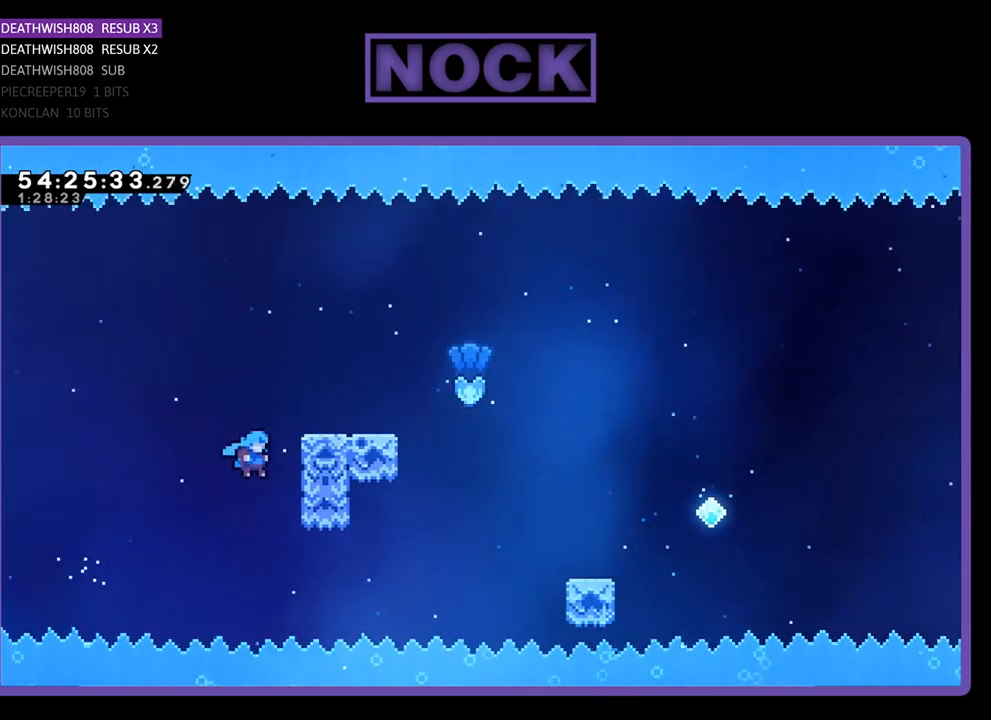
{"buttons": ["R2", "DPAD_UP", "DPAD_RIGHT"], "right_stick": "center", "events": [[167, "CROSS", "up"], [233, "CROSS", "down"], [433, "CROSS", "up"]]}
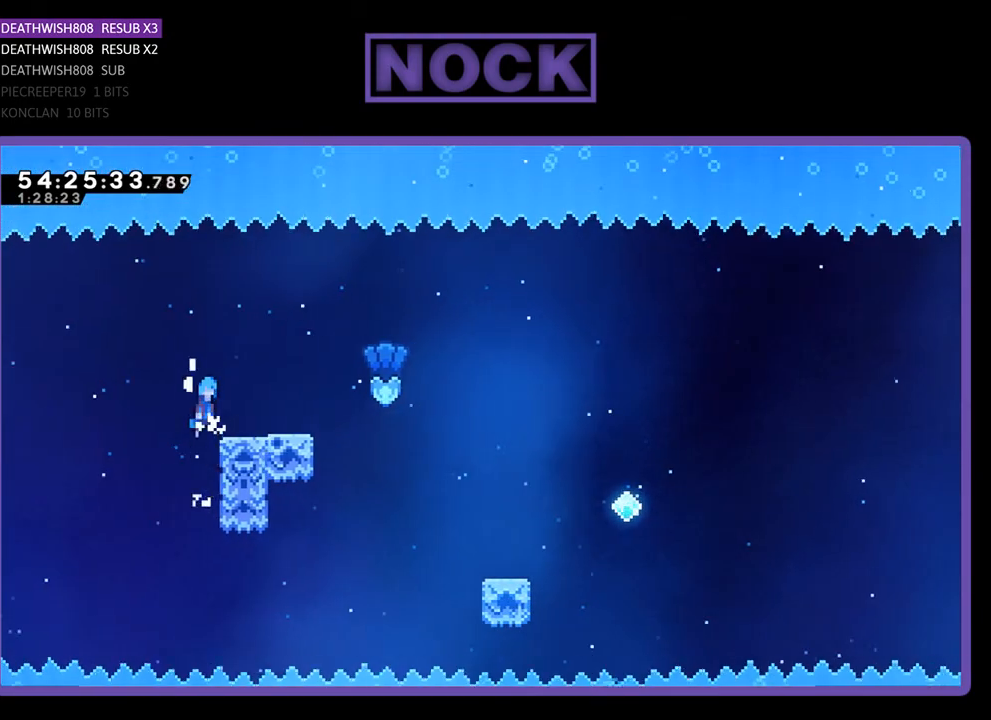
{"buttons": ["CROSS", "R2", "DPAD_RIGHT"], "right_stick": "center", "events": [[33, "CROSS", "down"], [167, "CROSS", "up"], [200, "DPAD_UP", "up"], [500, "CROSS", "down"]]}
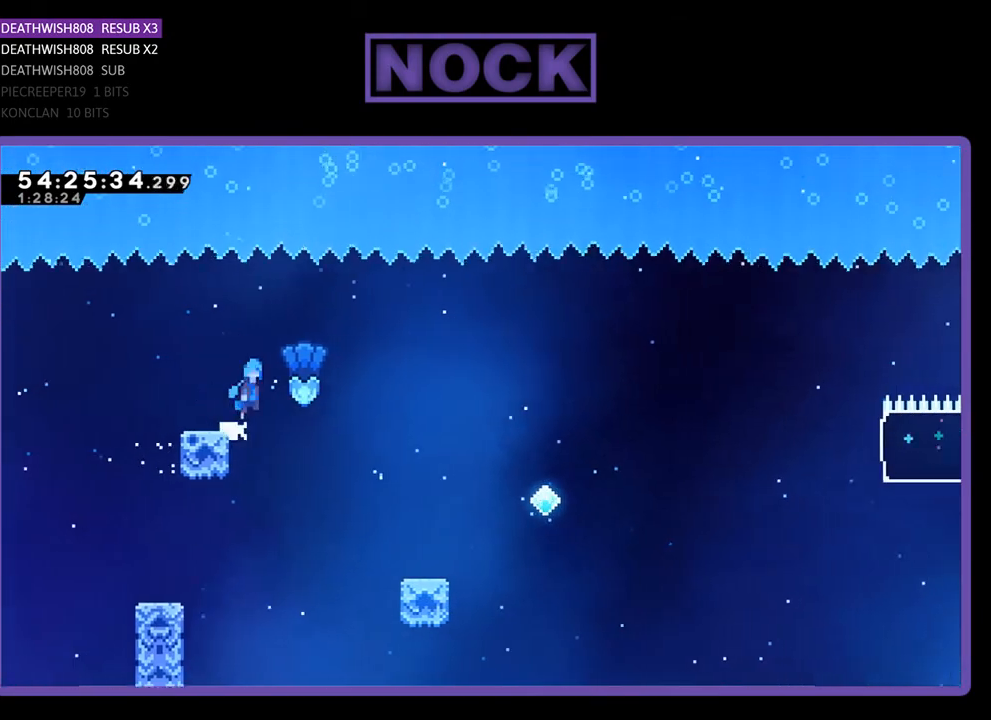
{"buttons": ["R2", "DPAD_RIGHT"], "right_stick": "center", "events": [[167, "CROSS", "up"]]}
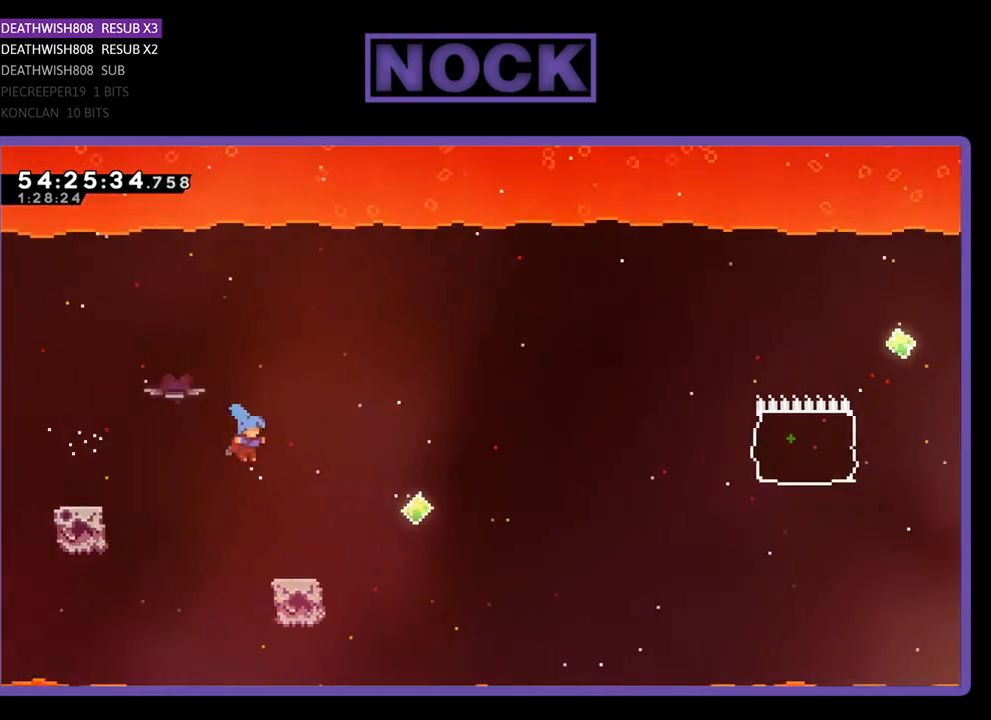
{"buttons": ["CROSS", "R2", "DPAD_UP", "DPAD_RIGHT"], "right_stick": "center", "events": [[333, "CROSS", "down"], [467, "DPAD_UP", "down"]]}
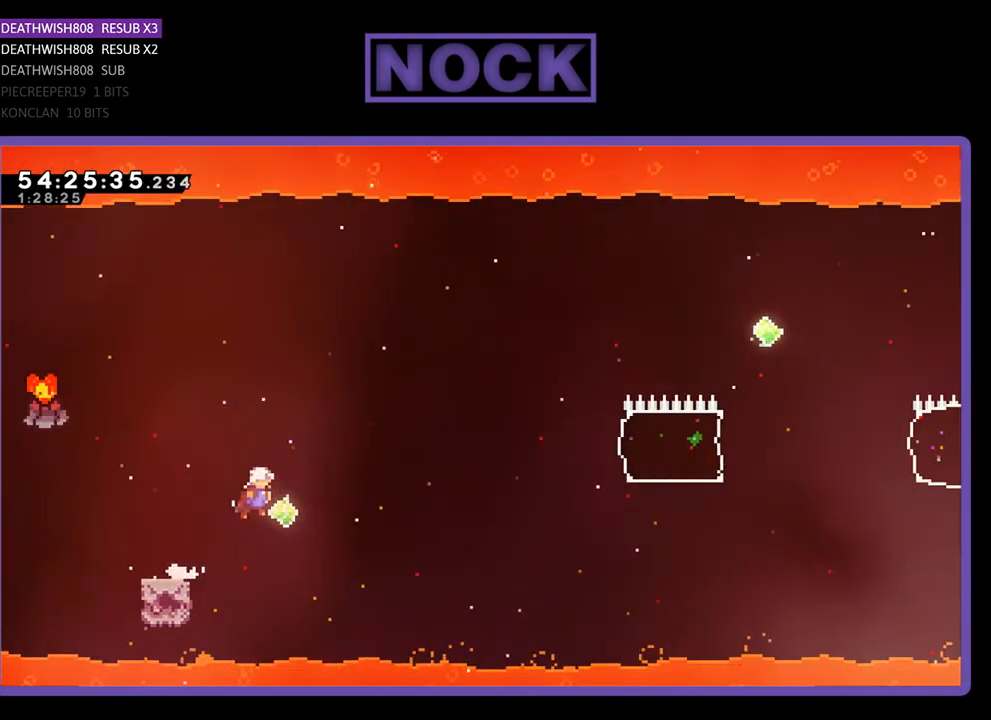
{"buttons": ["CIRCLE", "R2", "DPAD_UP", "DPAD_RIGHT"], "right_stick": "center", "events": [[200, "CROSS", "up"], [500, "CIRCLE", "down"]]}
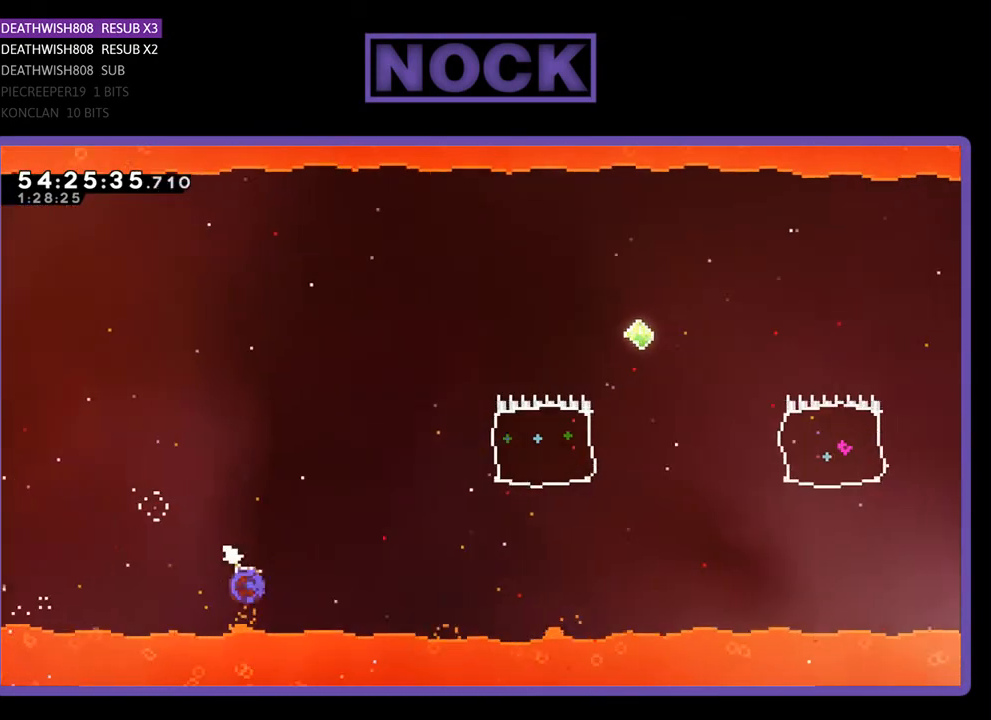
{"buttons": ["R2", "DPAD_UP", "DPAD_RIGHT"], "right_stick": "center", "events": [[200, "CIRCLE", "up"]]}
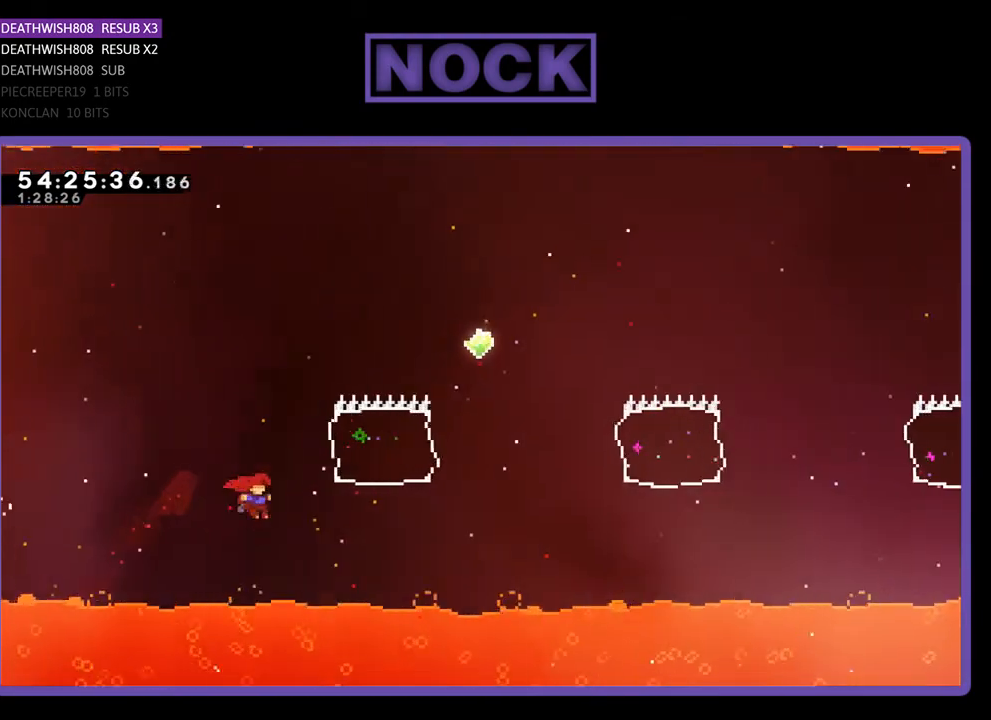
{"buttons": ["R2", "DPAD_RIGHT"], "right_stick": "center", "events": [[67, "CIRCLE", "down"], [467, "CIRCLE", "up"], [500, "DPAD_UP", "up"]]}
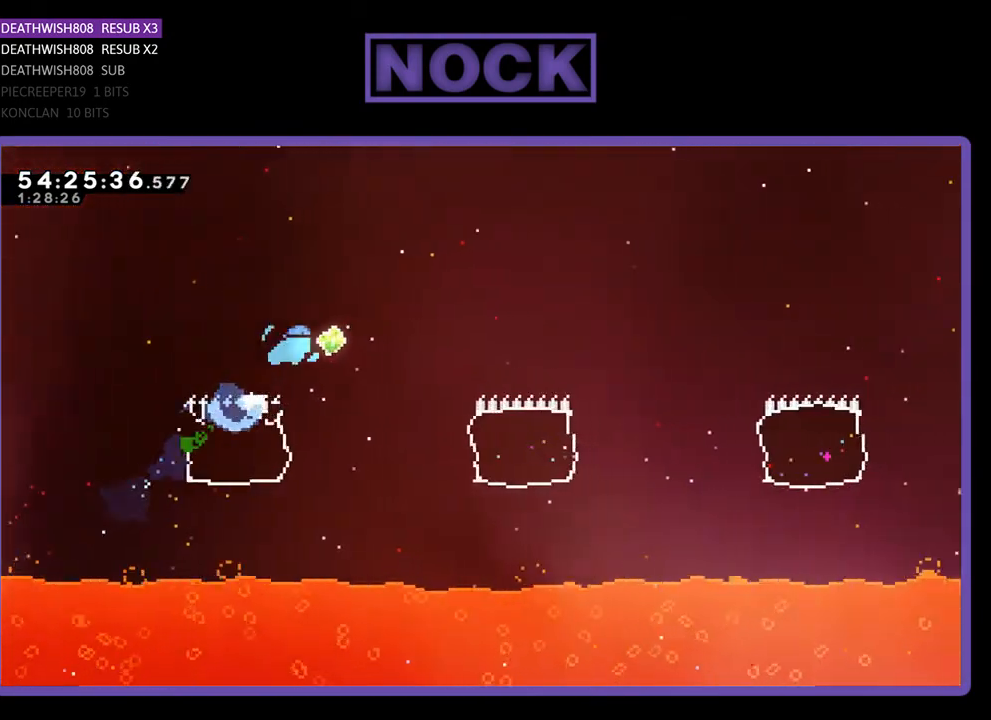
{"buttons": ["R2", "DPAD_RIGHT"], "right_stick": "center", "events": [[200, "DPAD_RIGHT", "up"], [300, "DPAD_RIGHT", "down"]]}
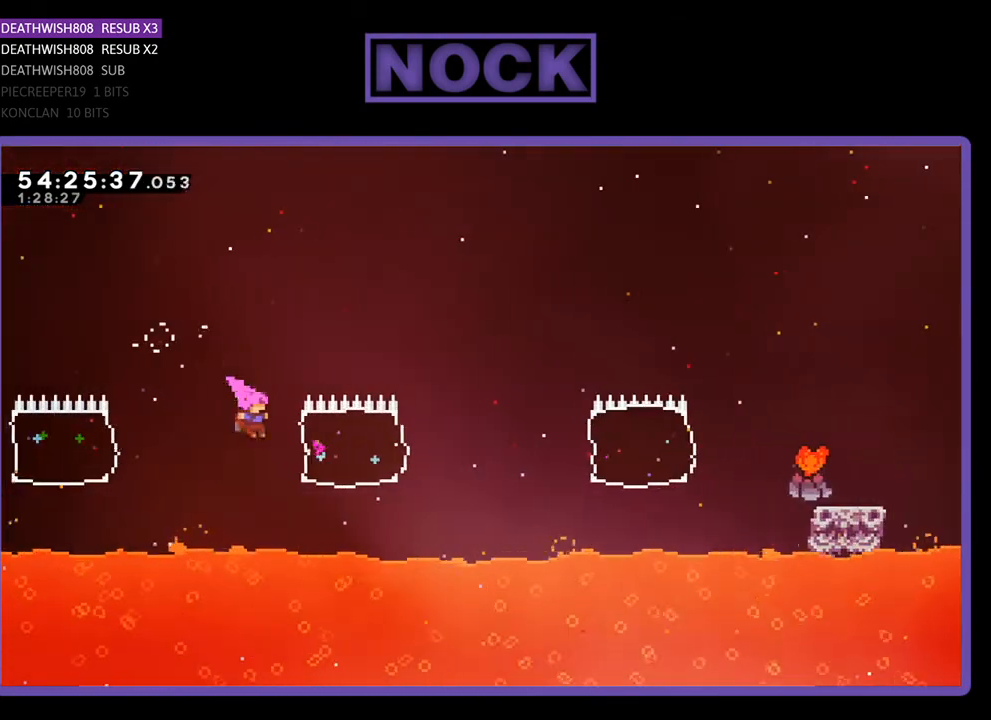
{"buttons": ["R2", "DPAD_RIGHT"], "right_stick": "center", "events": [[67, "CIRCLE", "down"], [367, "CIRCLE", "up"]]}
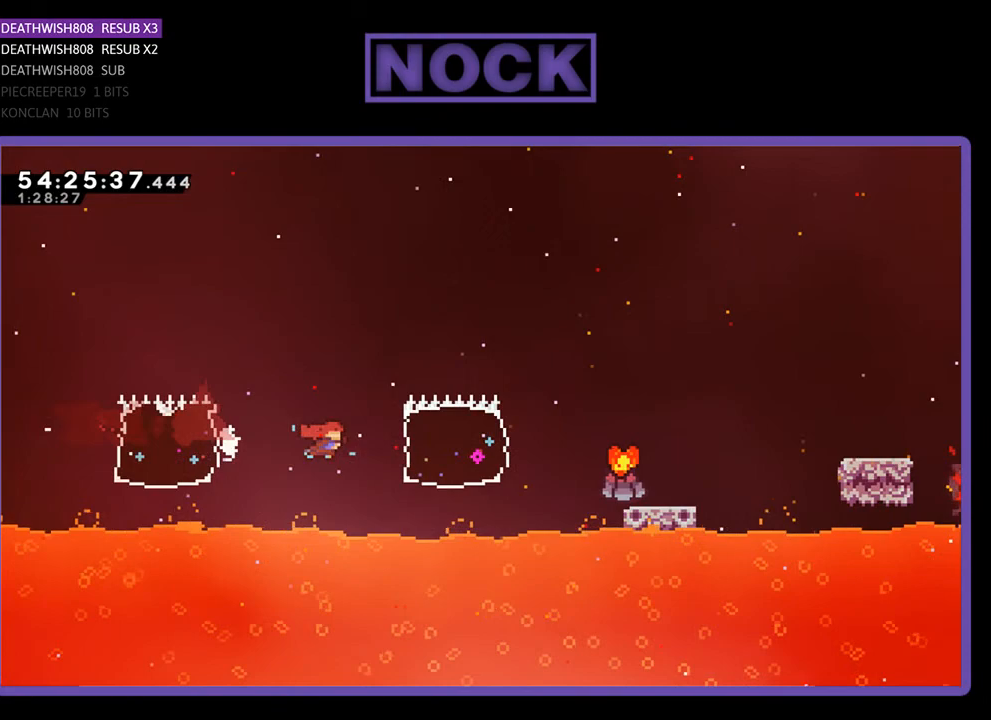
{"buttons": ["CROSS", "R2", "DPAD_RIGHT"], "right_stick": "center", "events": [[33, "CIRCLE", "down"], [333, "CIRCLE", "up"], [500, "CROSS", "down"]]}
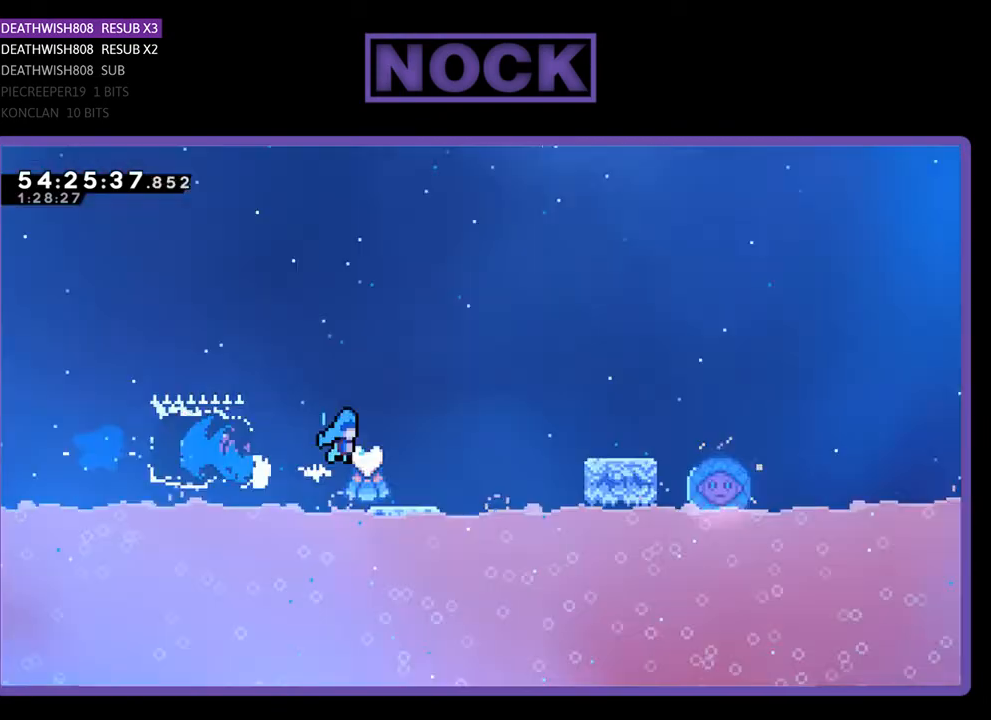
{"buttons": ["R2", "DPAD_RIGHT"], "right_stick": "center", "events": [[467, "CROSS", "up"]]}
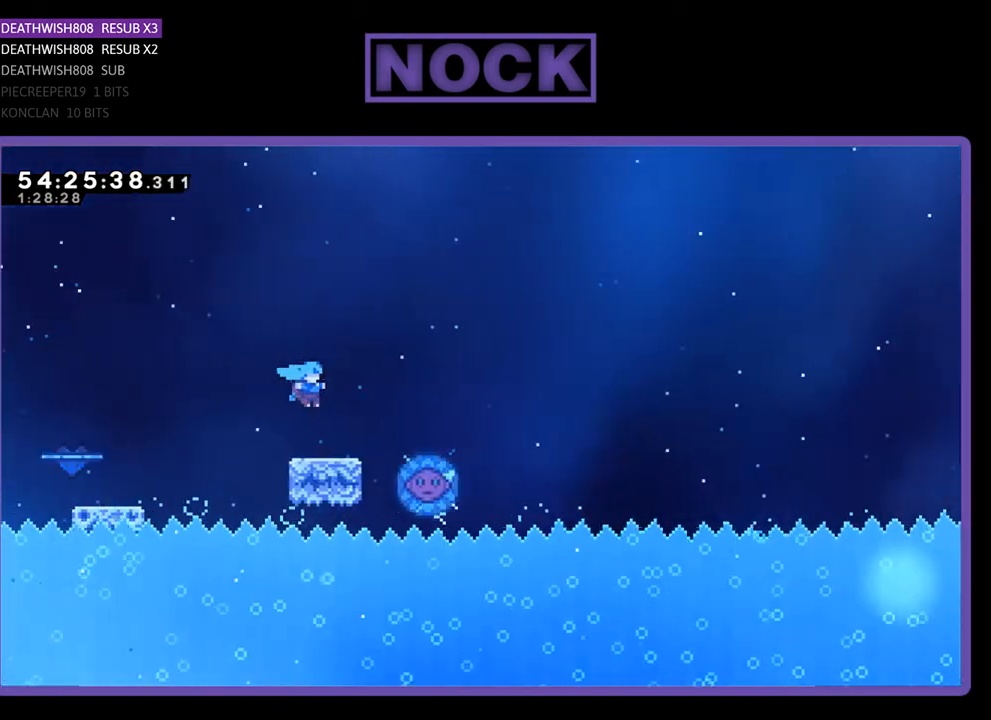
{"buttons": ["R2"], "right_stick": "center", "events": [[133, "CROSS", "down"], [433, "CROSS", "up"], [467, "DPAD_RIGHT", "up"]]}
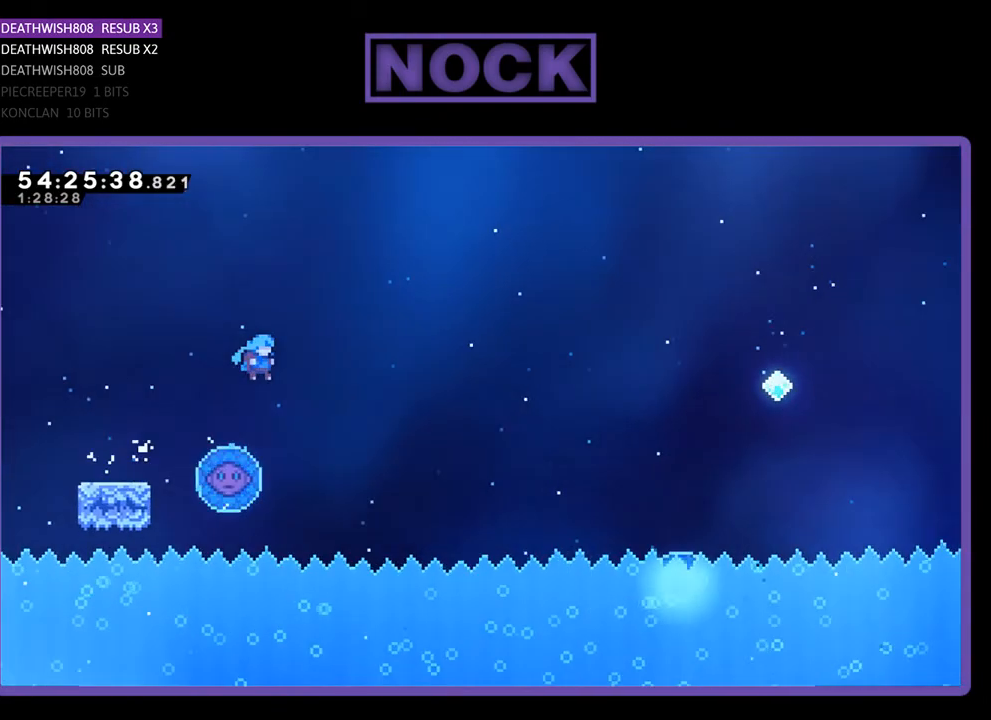
{"buttons": ["R2", "DPAD_UP", "DPAD_RIGHT"], "right_stick": "center", "events": [[200, "DPAD_LEFT", "down"], [233, "DPAD_UP", "down"], [367, "DPAD_LEFT", "up"], [367, "DPAD_RIGHT", "down"]]}
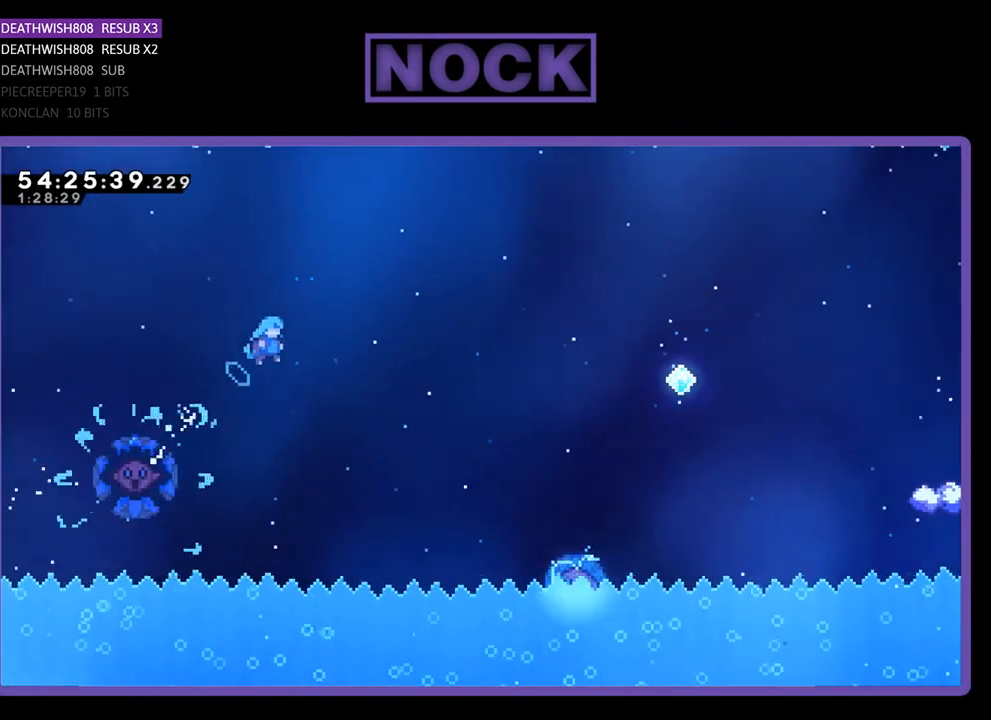
{"buttons": ["R2", "DPAD_UP", "DPAD_RIGHT"], "right_stick": "center", "events": [[33, "DPAD_UP", "up"], [67, "DPAD_UP", "down"]]}
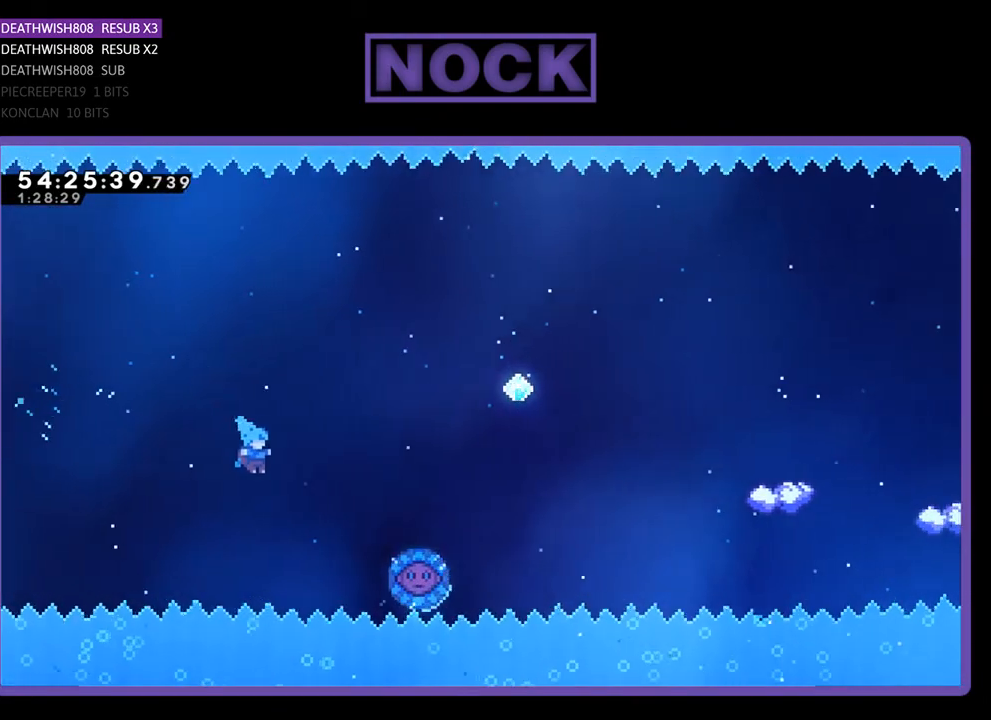
{"buttons": ["R2", "DPAD_UP", "DPAD_RIGHT"], "right_stick": "center", "events": []}
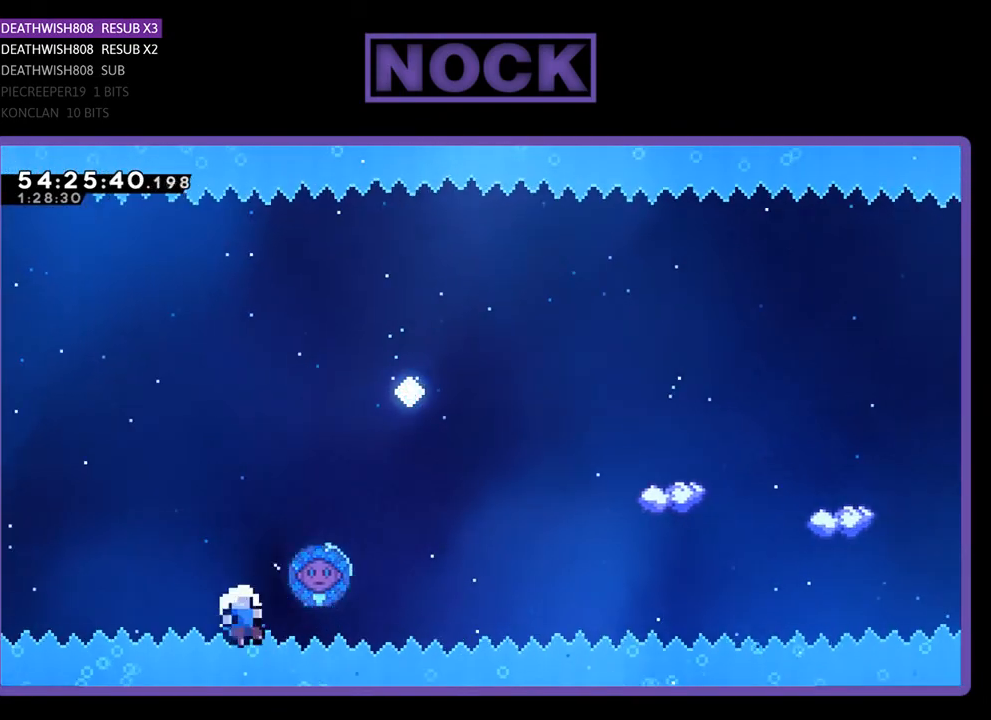
{"buttons": [], "right_stick": "center", "events": [[100, "DPAD_UP", "up"], [133, "DPAD_RIGHT", "up"], [133, "R2", "up"]]}
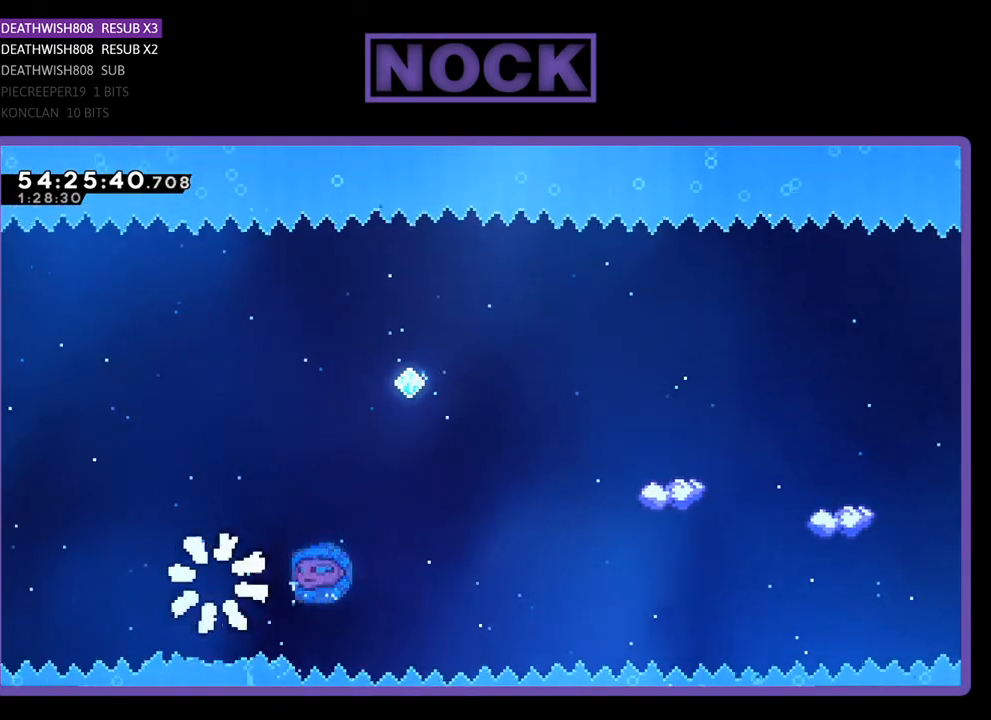
{"buttons": [], "right_stick": "center", "events": []}
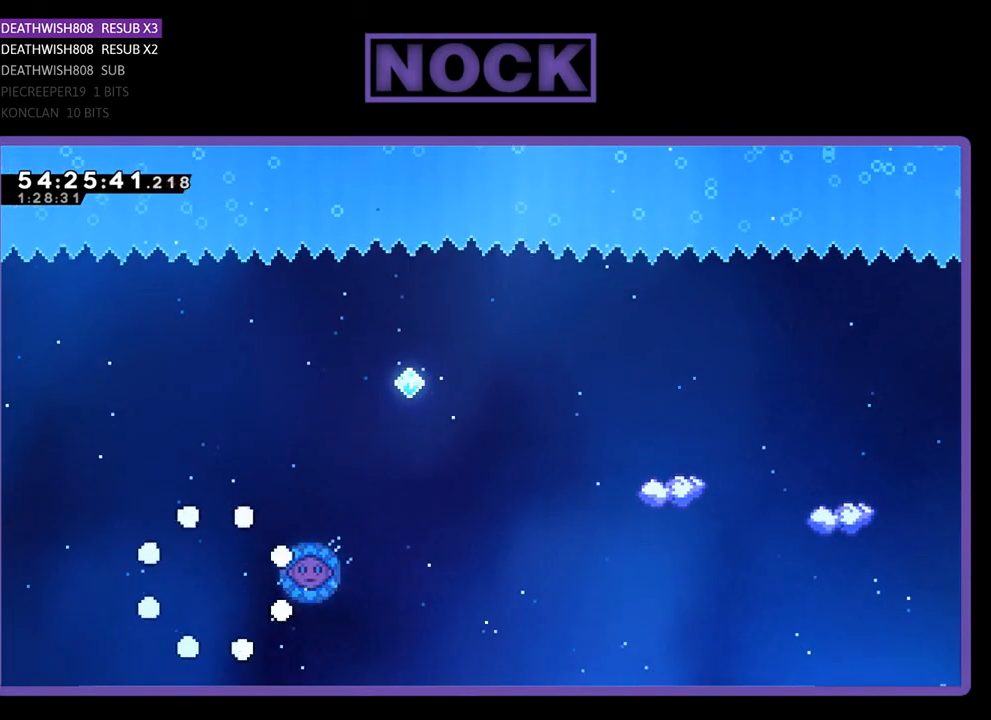
{"buttons": [], "right_stick": "center", "events": []}
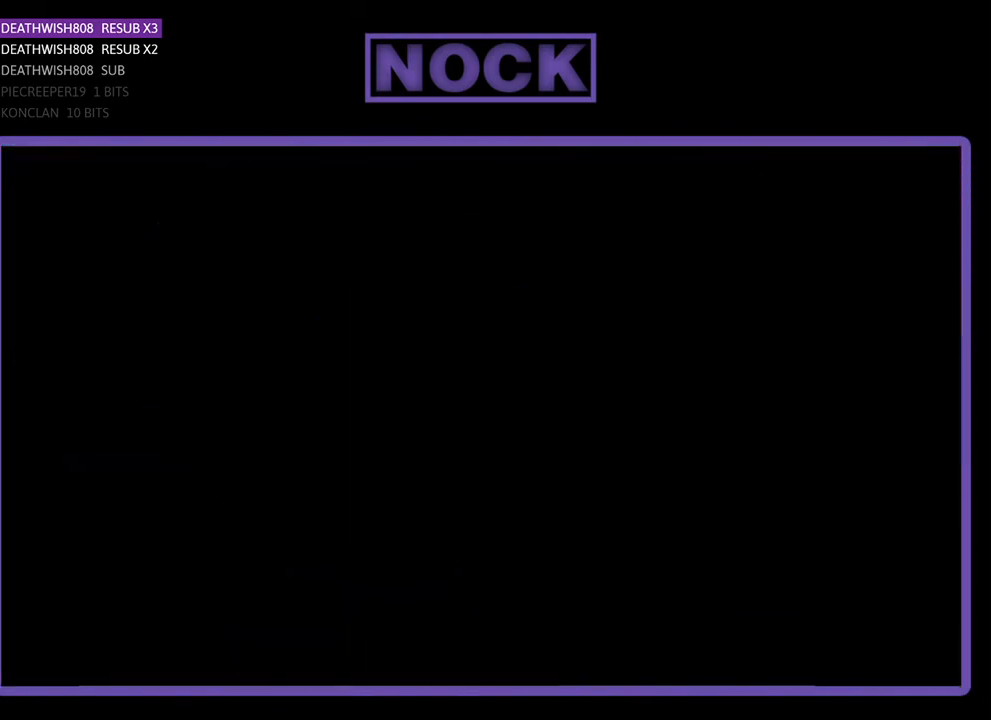
{"buttons": [], "right_stick": "center", "events": []}
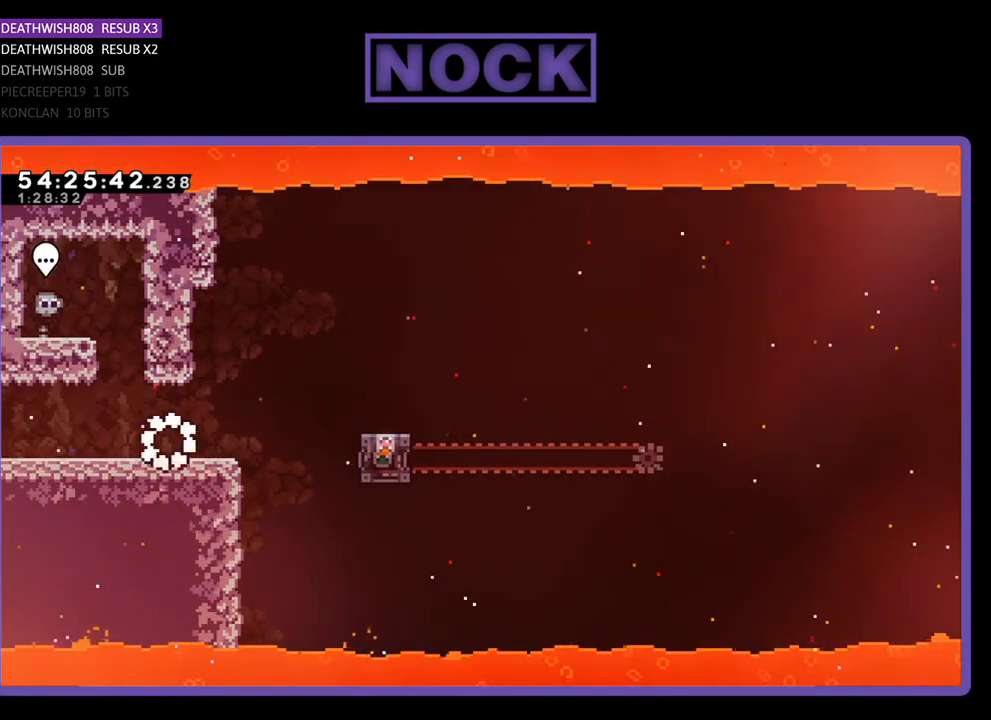
{"buttons": ["CROSS", "R2", "DPAD_RIGHT"], "right_stick": "center", "events": [[100, "DPAD_RIGHT", "down"], [167, "R2", "down"], [467, "CROSS", "down"]]}
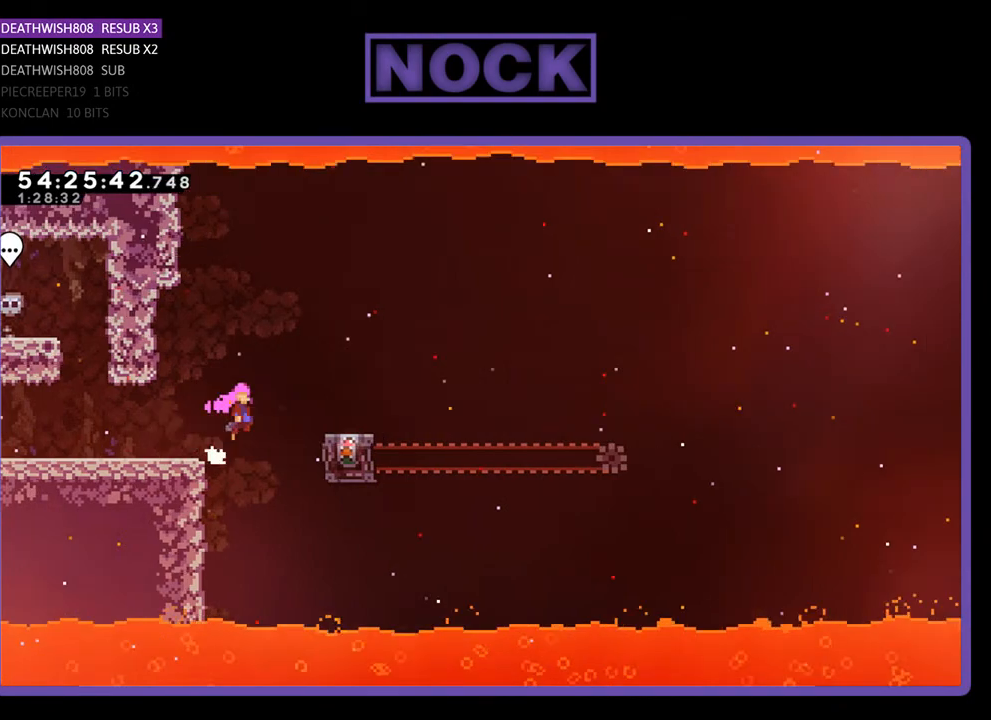
{"buttons": ["R2"], "right_stick": "center", "events": [[233, "CROSS", "up"], [300, "DPAD_RIGHT", "up"]]}
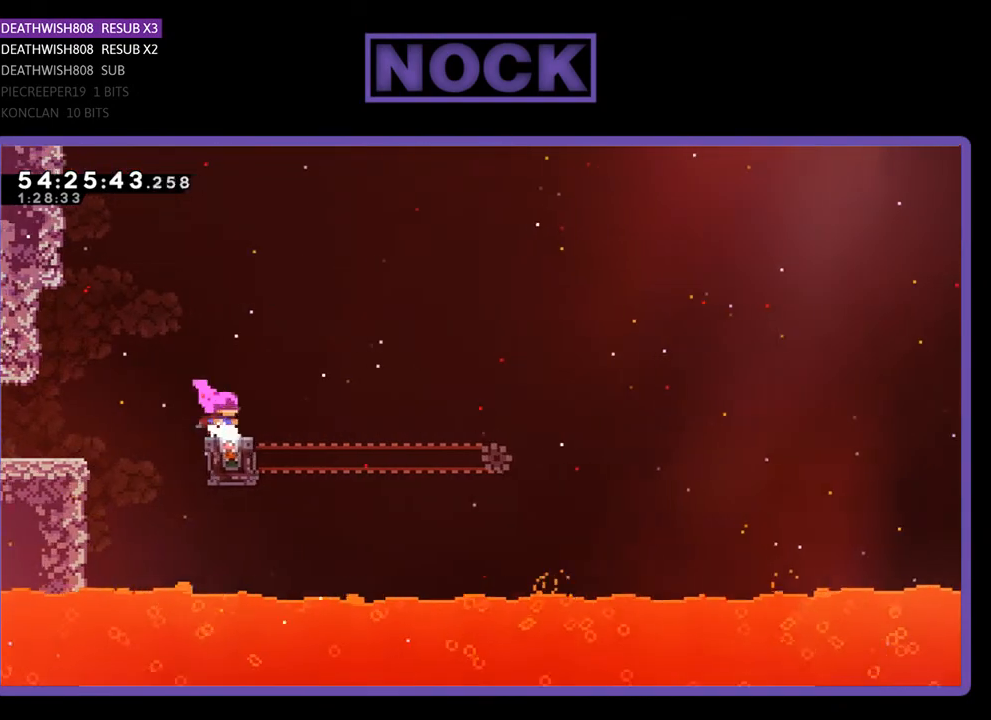
{"buttons": ["R2", "DPAD_RIGHT"], "right_stick": "center", "events": [[500, "DPAD_RIGHT", "down"]]}
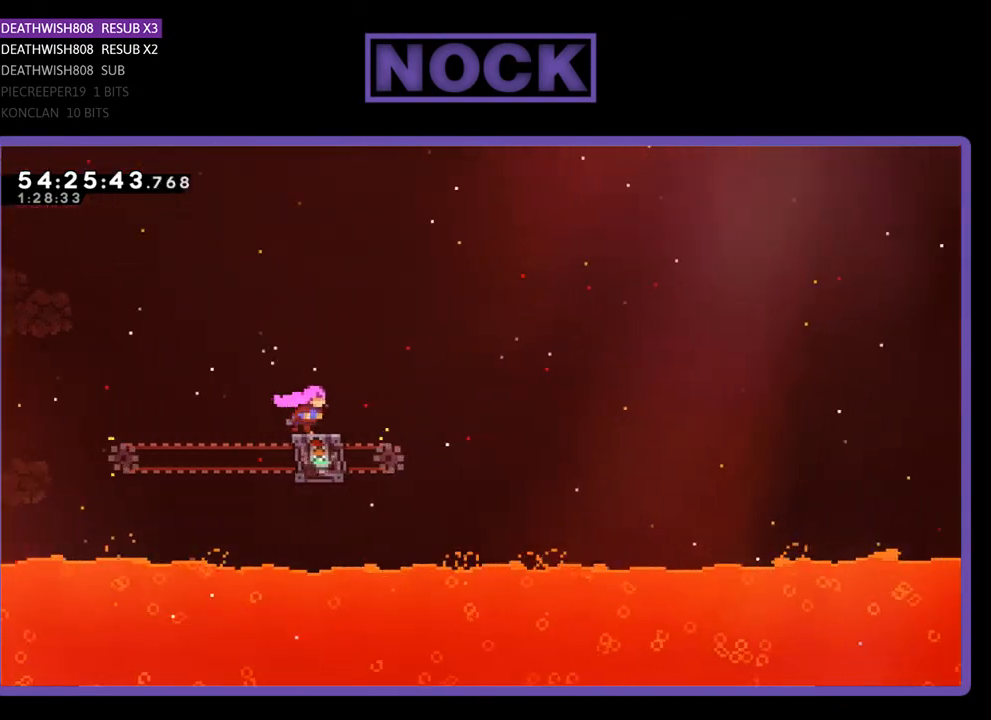
{"buttons": ["CROSS", "R2", "DPAD_RIGHT"], "right_stick": "center", "events": [[133, "CROSS", "down"]]}
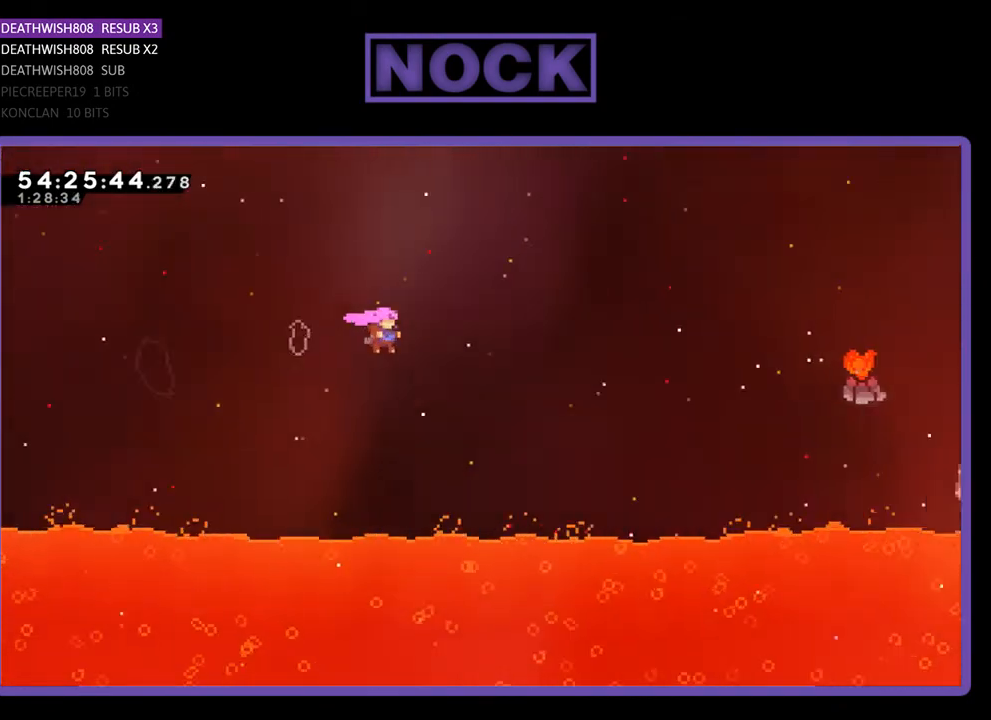
{"buttons": ["CIRCLE", "R2", "DPAD_UP", "DPAD_RIGHT"], "right_stick": "center", "events": [[33, "DPAD_UP", "down"], [233, "CROSS", "up"], [400, "CIRCLE", "down"]]}
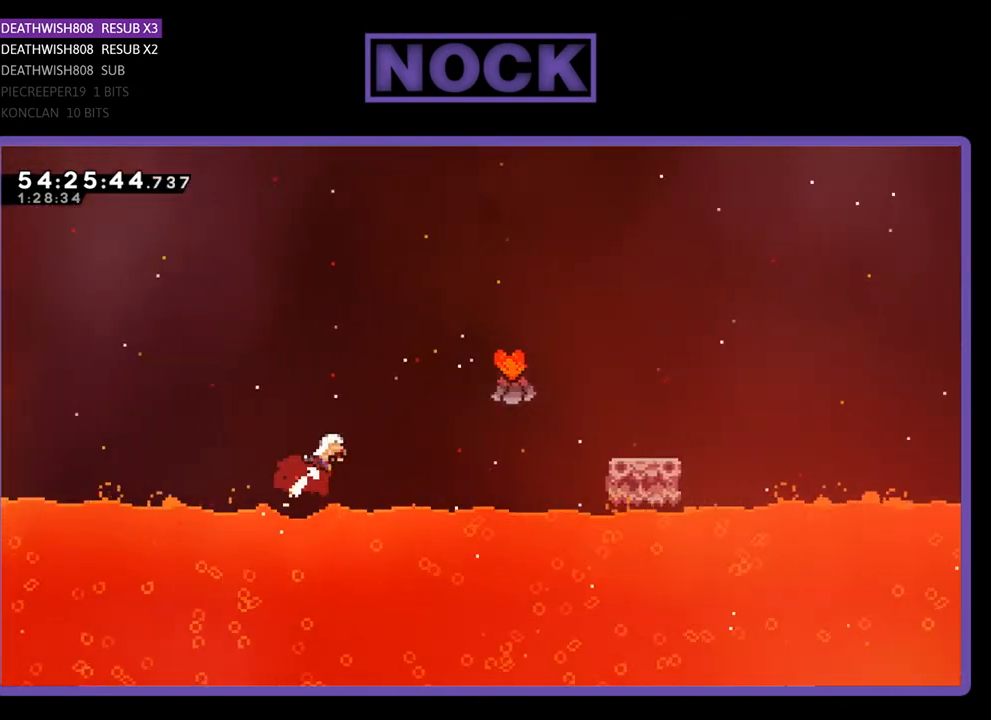
{"buttons": ["CIRCLE", "R2", "DPAD_UP", "DPAD_RIGHT"], "right_stick": "center", "events": [[167, "CIRCLE", "up"], [333, "CIRCLE", "down"]]}
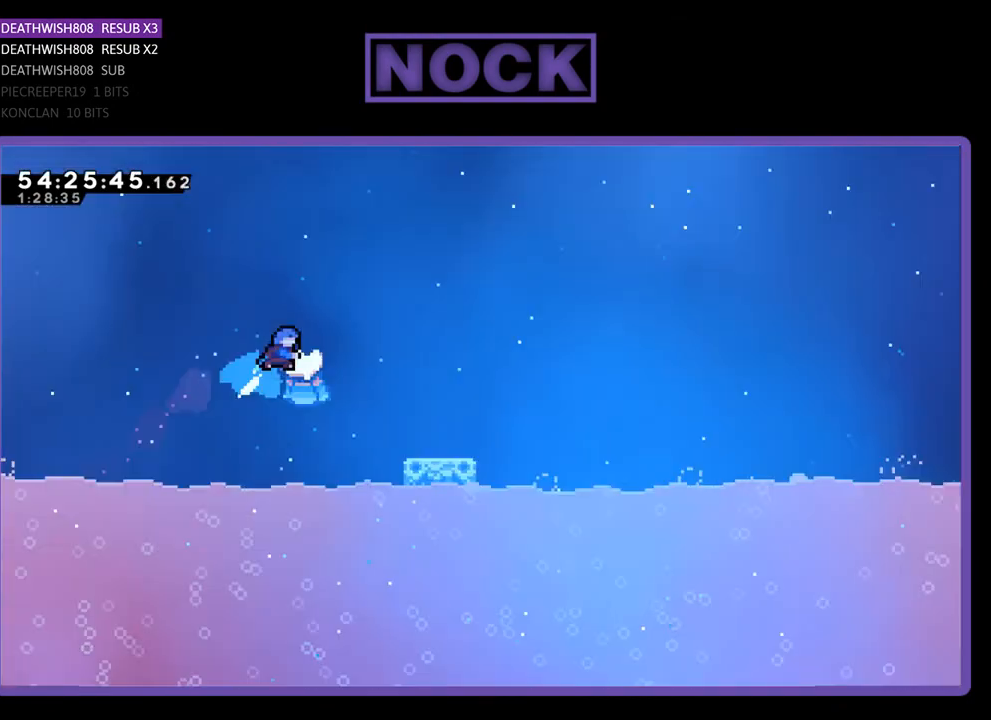
{"buttons": ["R2", "DPAD_RIGHT"], "right_stick": "center", "events": [[33, "CIRCLE", "up"], [167, "DPAD_UP", "up"], [267, "DPAD_RIGHT", "up"], [433, "DPAD_RIGHT", "down"]]}
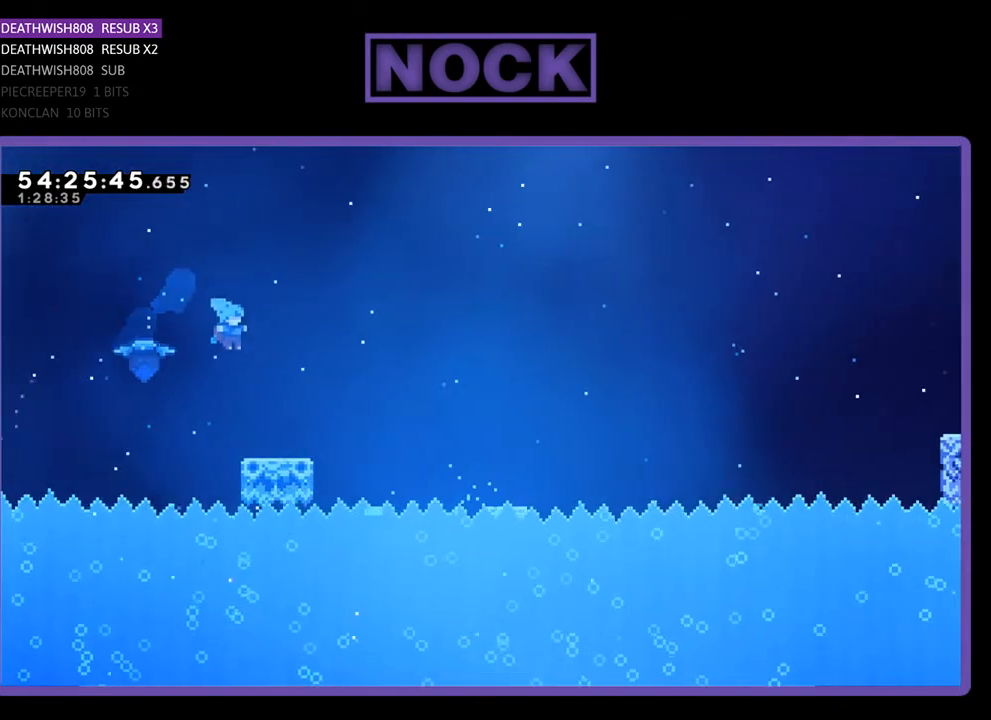
{"buttons": ["CROSS", "R2", "DPAD_RIGHT"], "right_stick": "center", "events": [[367, "CROSS", "down"]]}
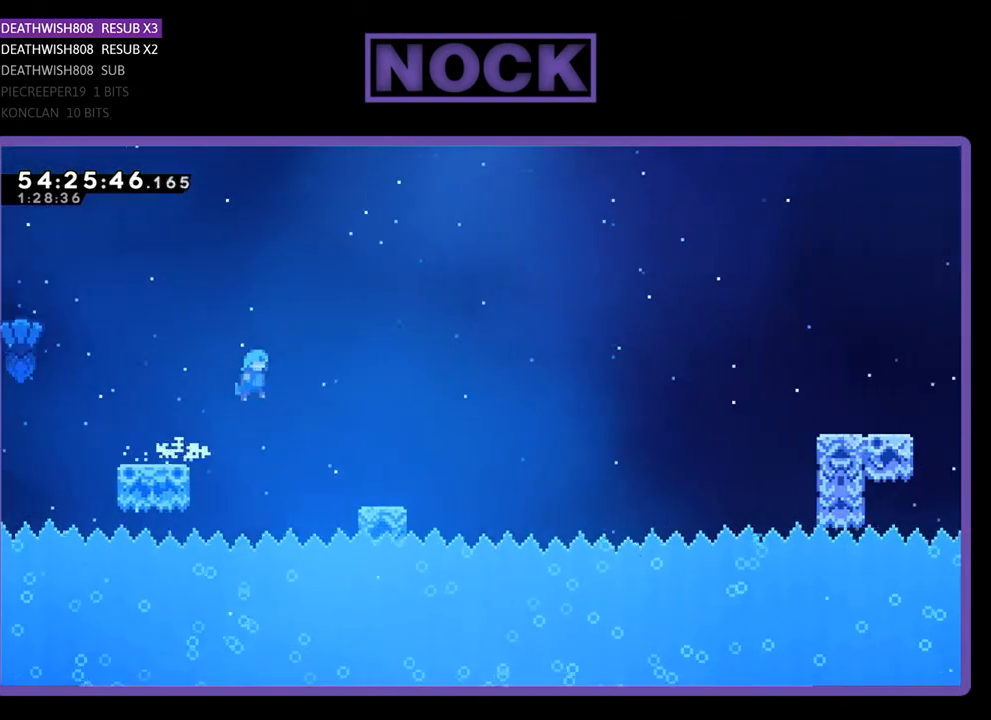
{"buttons": ["R2", "DPAD_UP", "DPAD_RIGHT"], "right_stick": "center", "events": [[33, "CROSS", "up"], [467, "DPAD_UP", "down"]]}
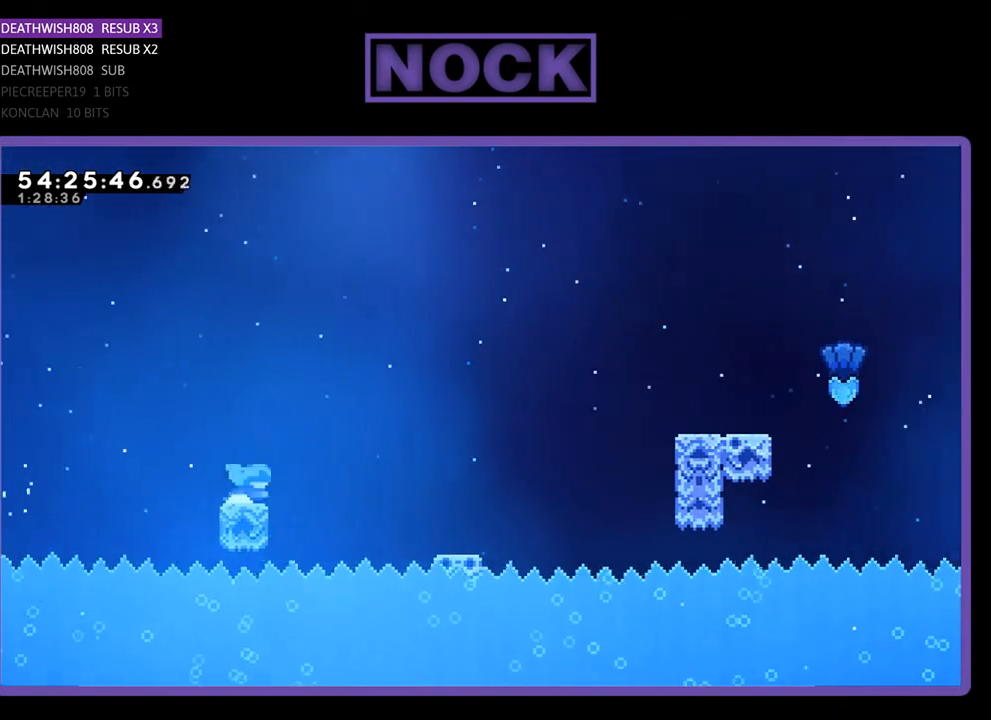
{"buttons": ["R2", "DPAD_UP", "DPAD_RIGHT"], "right_stick": "center", "events": [[100, "CROSS", "down"], [333, "CROSS", "up"]]}
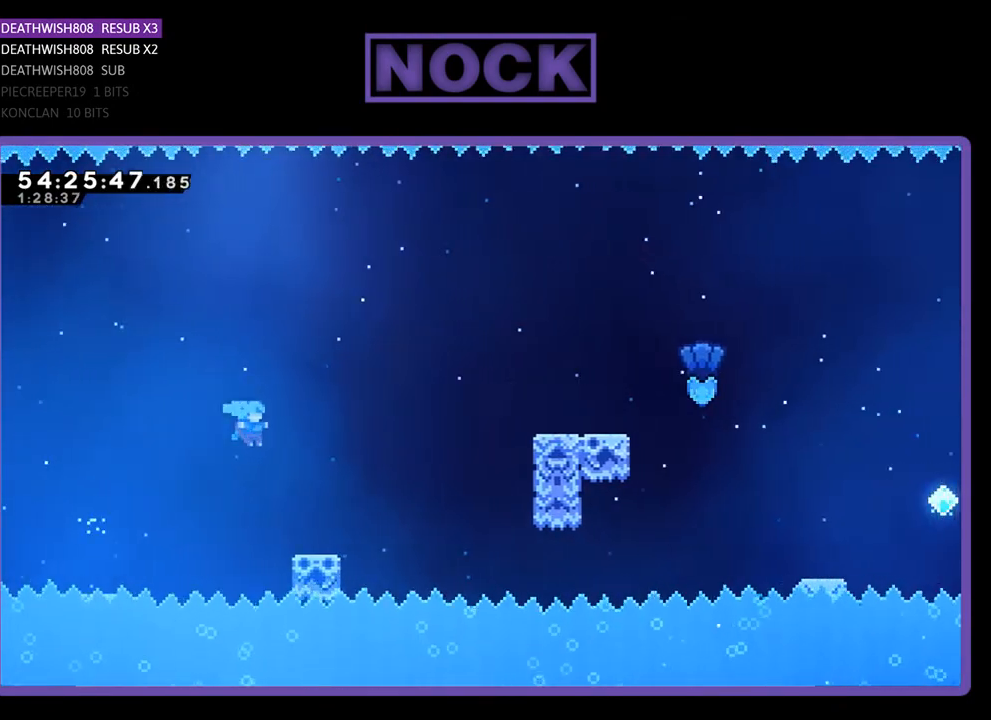
{"buttons": ["CROSS", "R2", "DPAD_UP", "DPAD_RIGHT"], "right_stick": "center", "events": [[433, "CROSS", "down"]]}